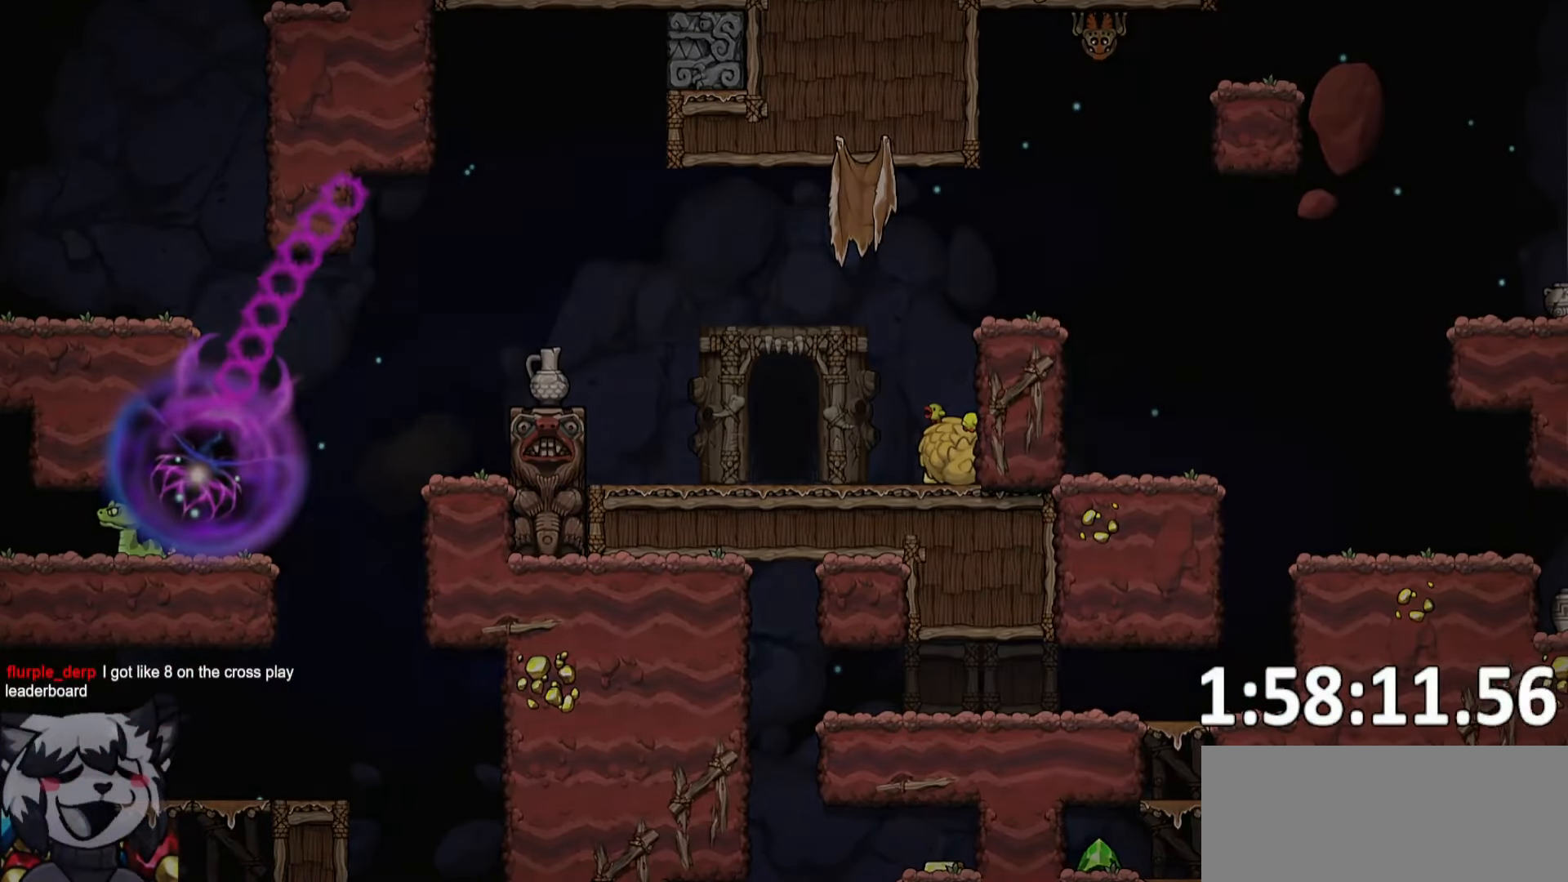
Gameplay with keyboard; each line is a JSON object with the keys held at the frame after it. "events" lists presses ("down") and releases ("up") of "a", "bomb", "d", "escape", "o", "ptt", "rope", "run", "s", "w" and "whip" between this image and that frame as [ms after this image, input, new state], when the widget could be followed in between. No other keys are recorded. Mouse input is not recorded. Key names are as the overlay labels them; some are game actions (e.g. jump) rather than physical keys. Not read: jump.
{"keys": [], "events": []}
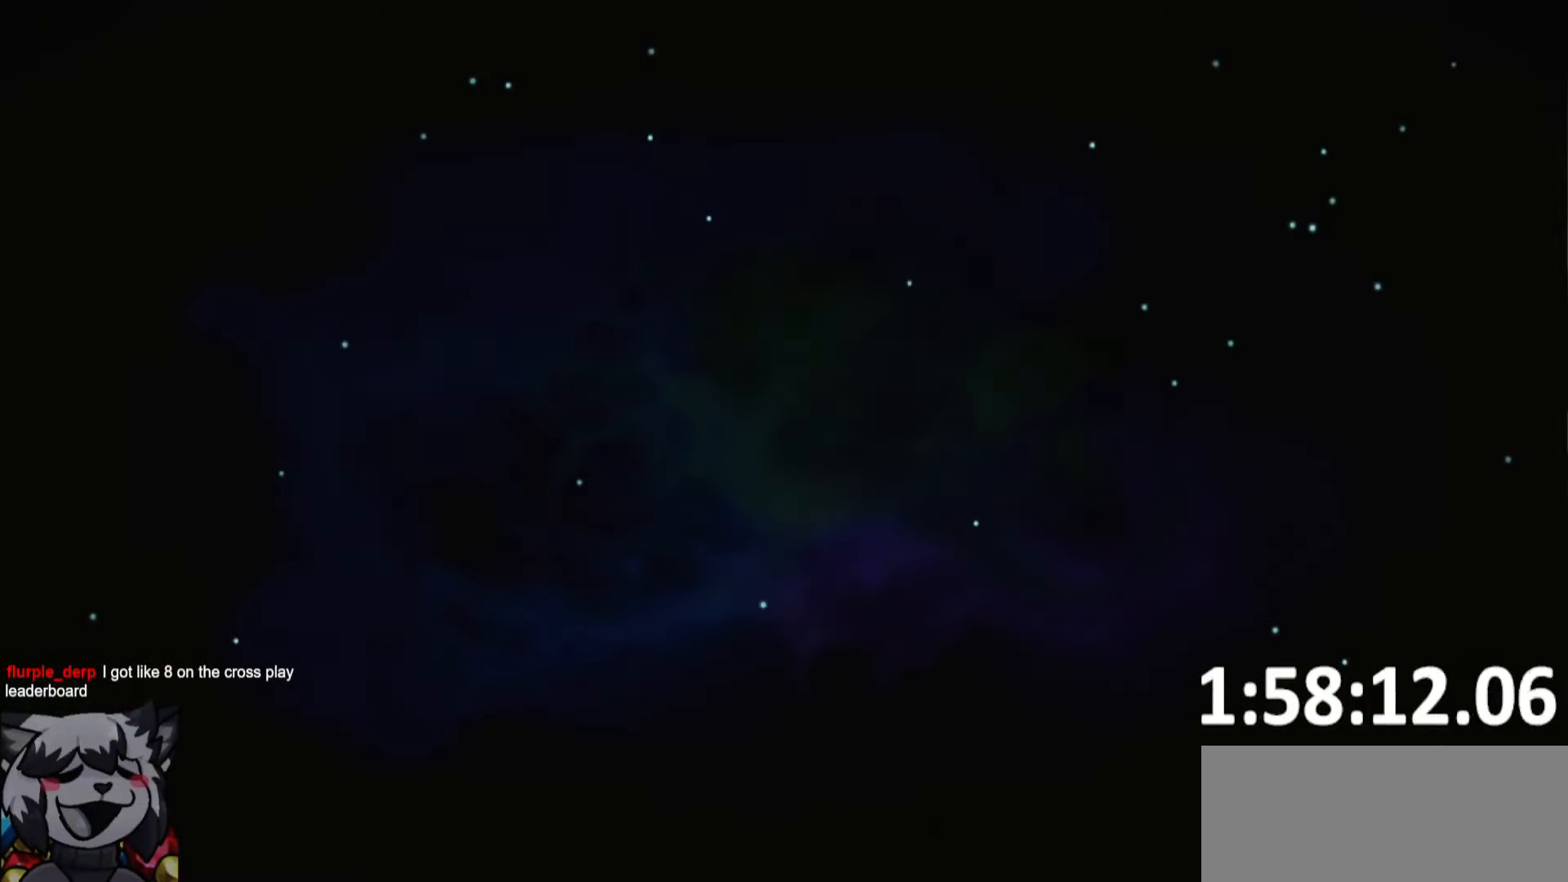
{"keys": ["whip"], "events": [[283, "whip", "down"]]}
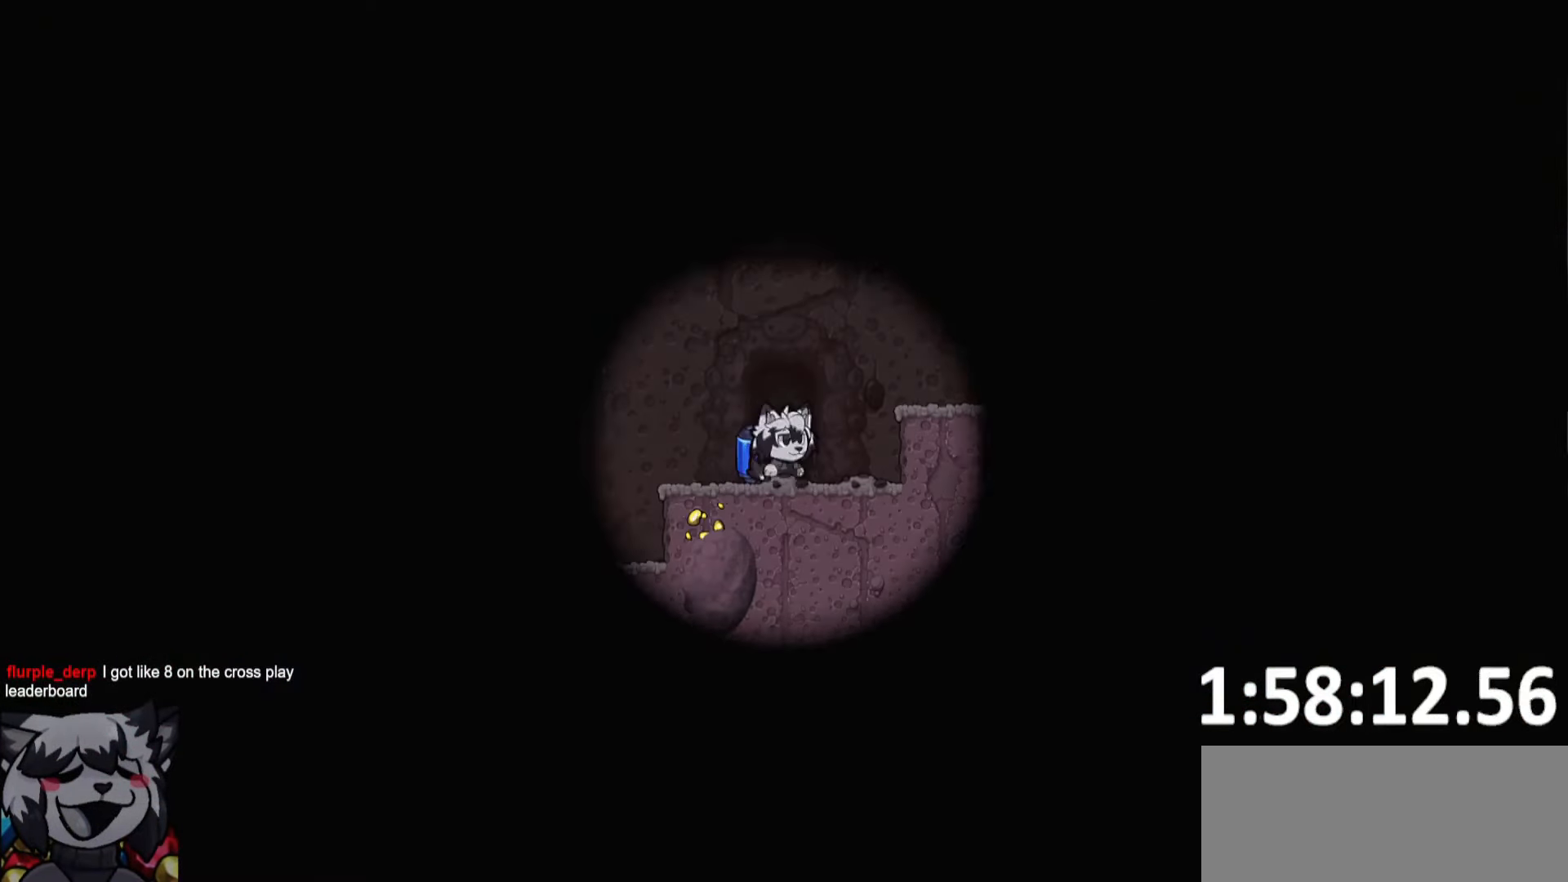
{"keys": ["whip"], "events": []}
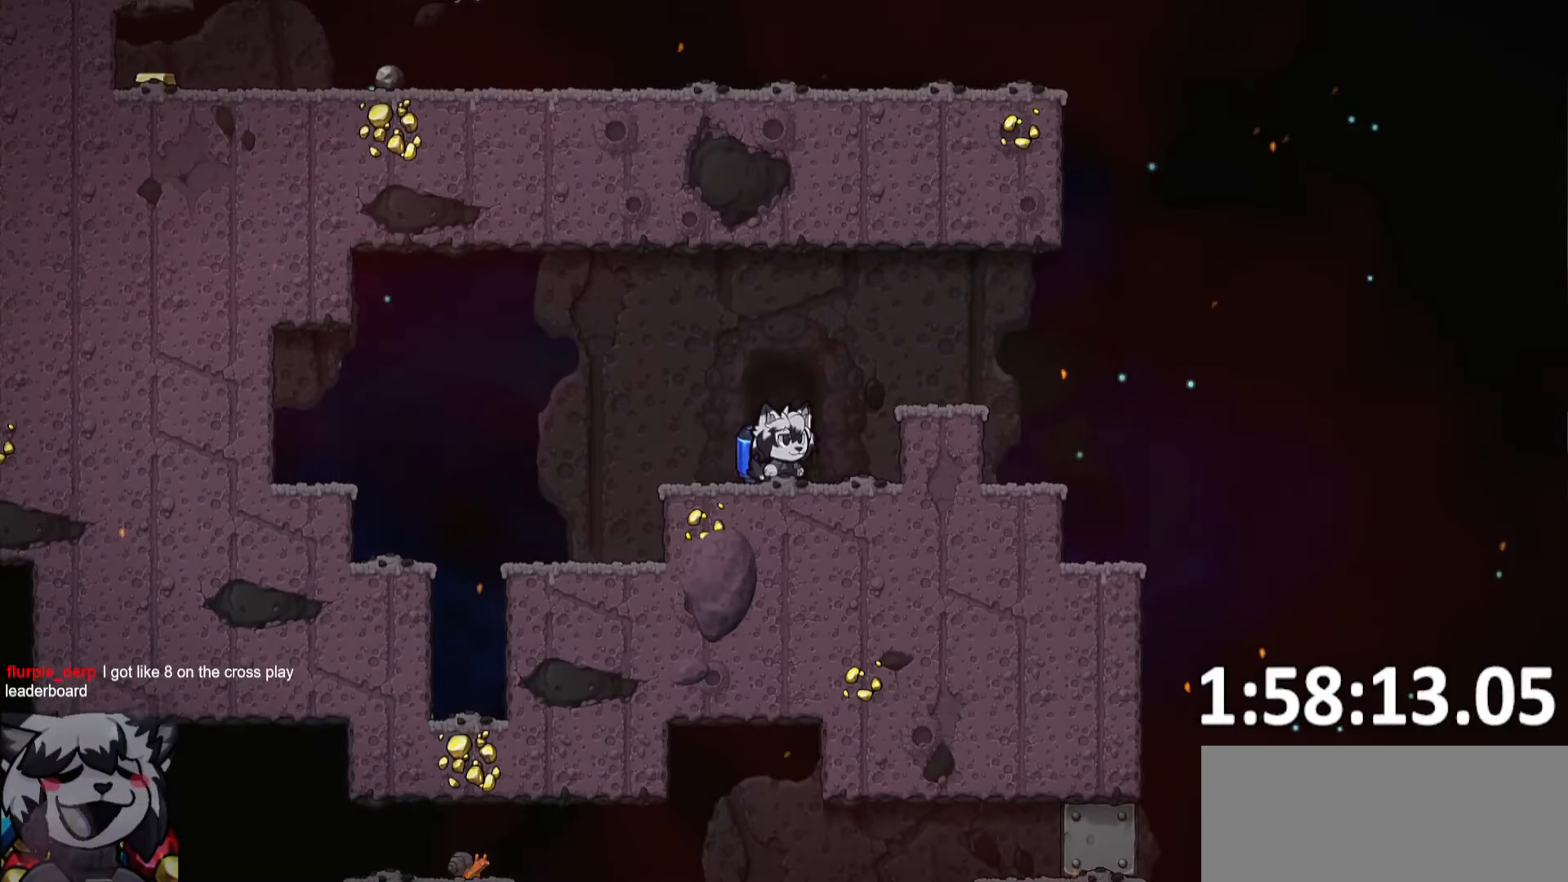
{"keys": ["d", "run"], "events": [[133, "d", "down"], [133, "run", "down"], [366, "whip", "up"]]}
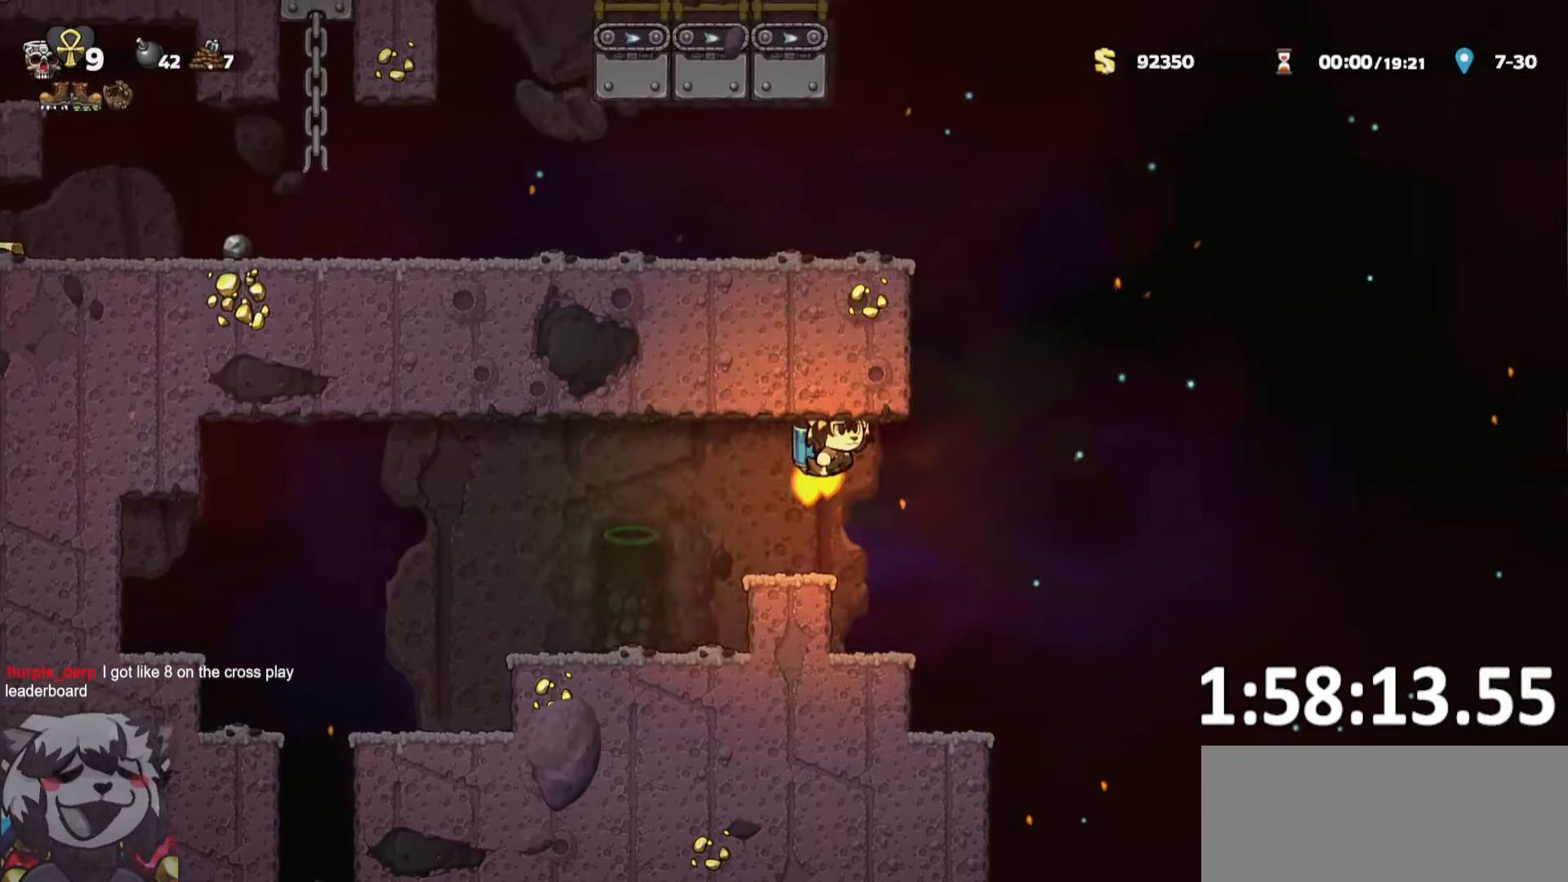
{"keys": ["a", "run"], "events": [[333, "a", "down"], [333, "d", "up"]]}
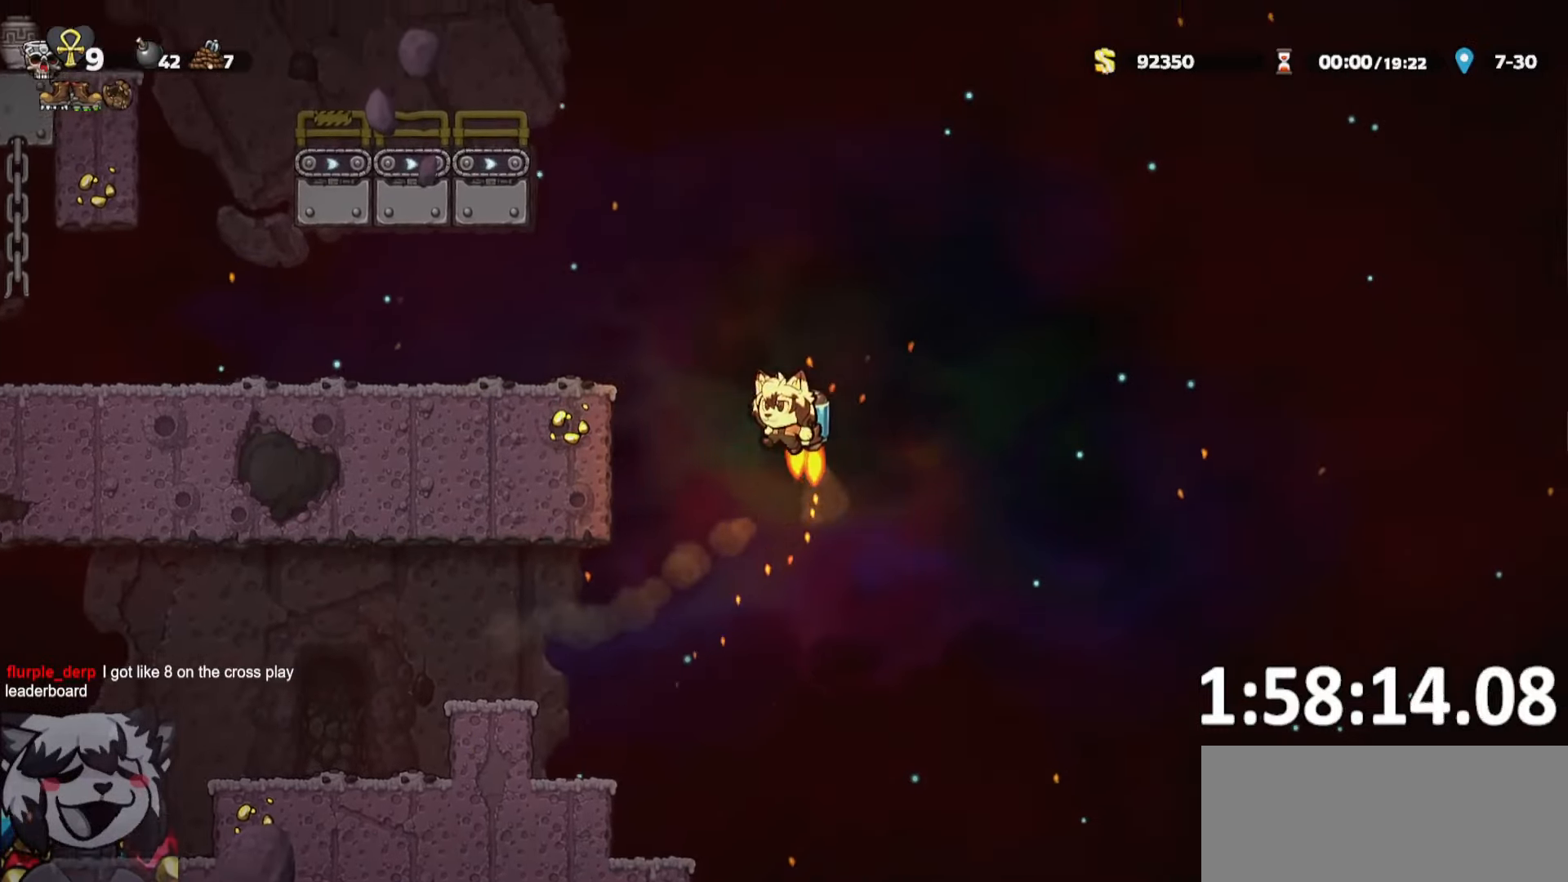
{"keys": ["a", "run"], "events": []}
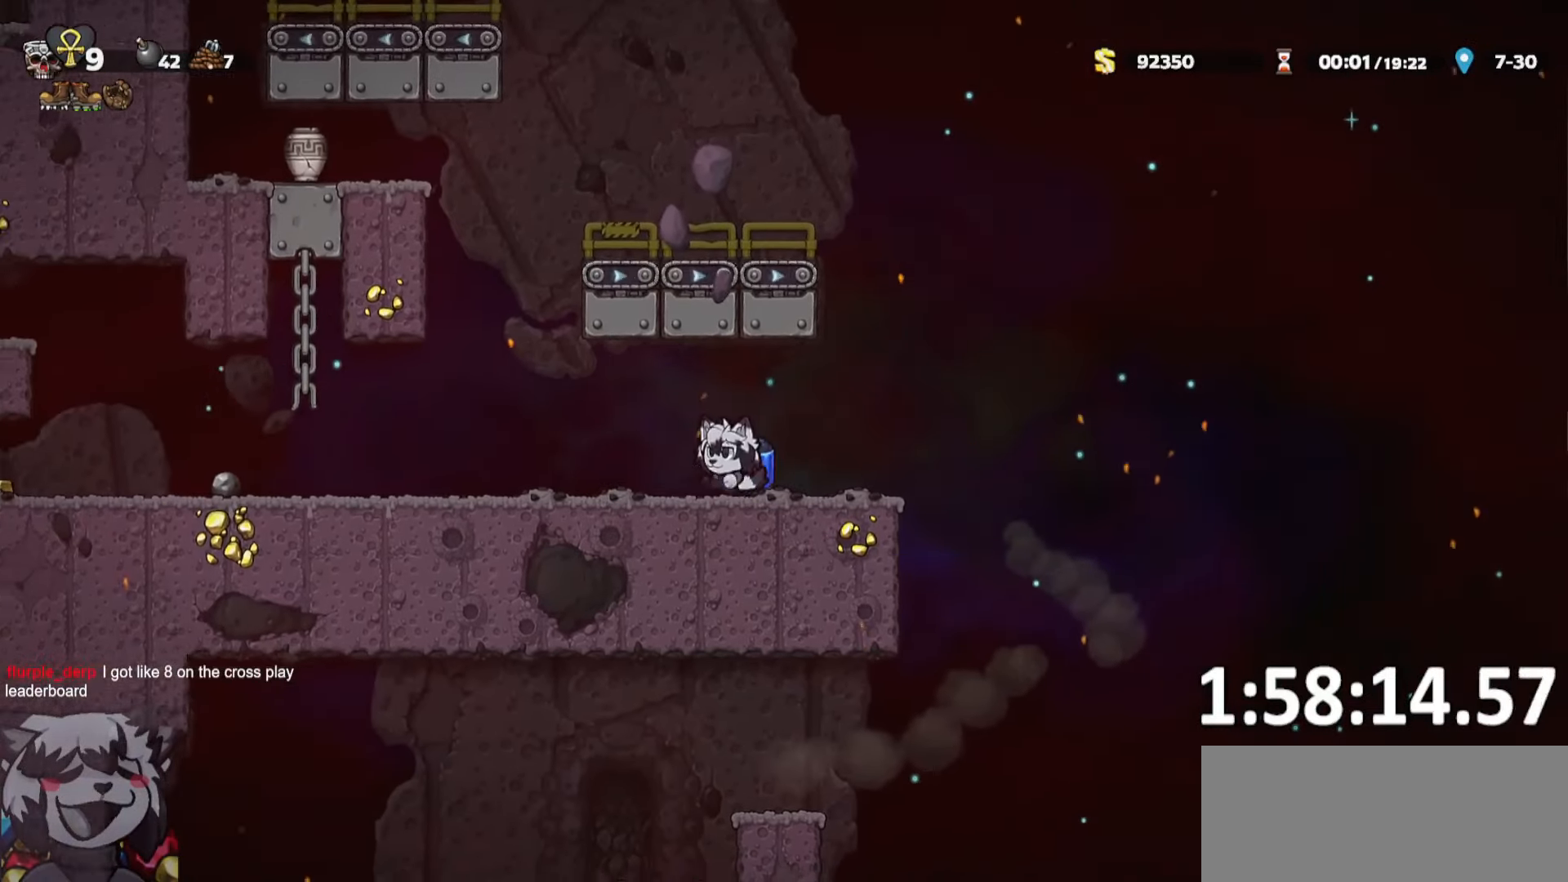
{"keys": ["a", "run"], "events": [[267, "d", "down"], [317, "a", "up"], [317, "run", "up"], [400, "a", "down"], [400, "d", "up"], [500, "run", "down"]]}
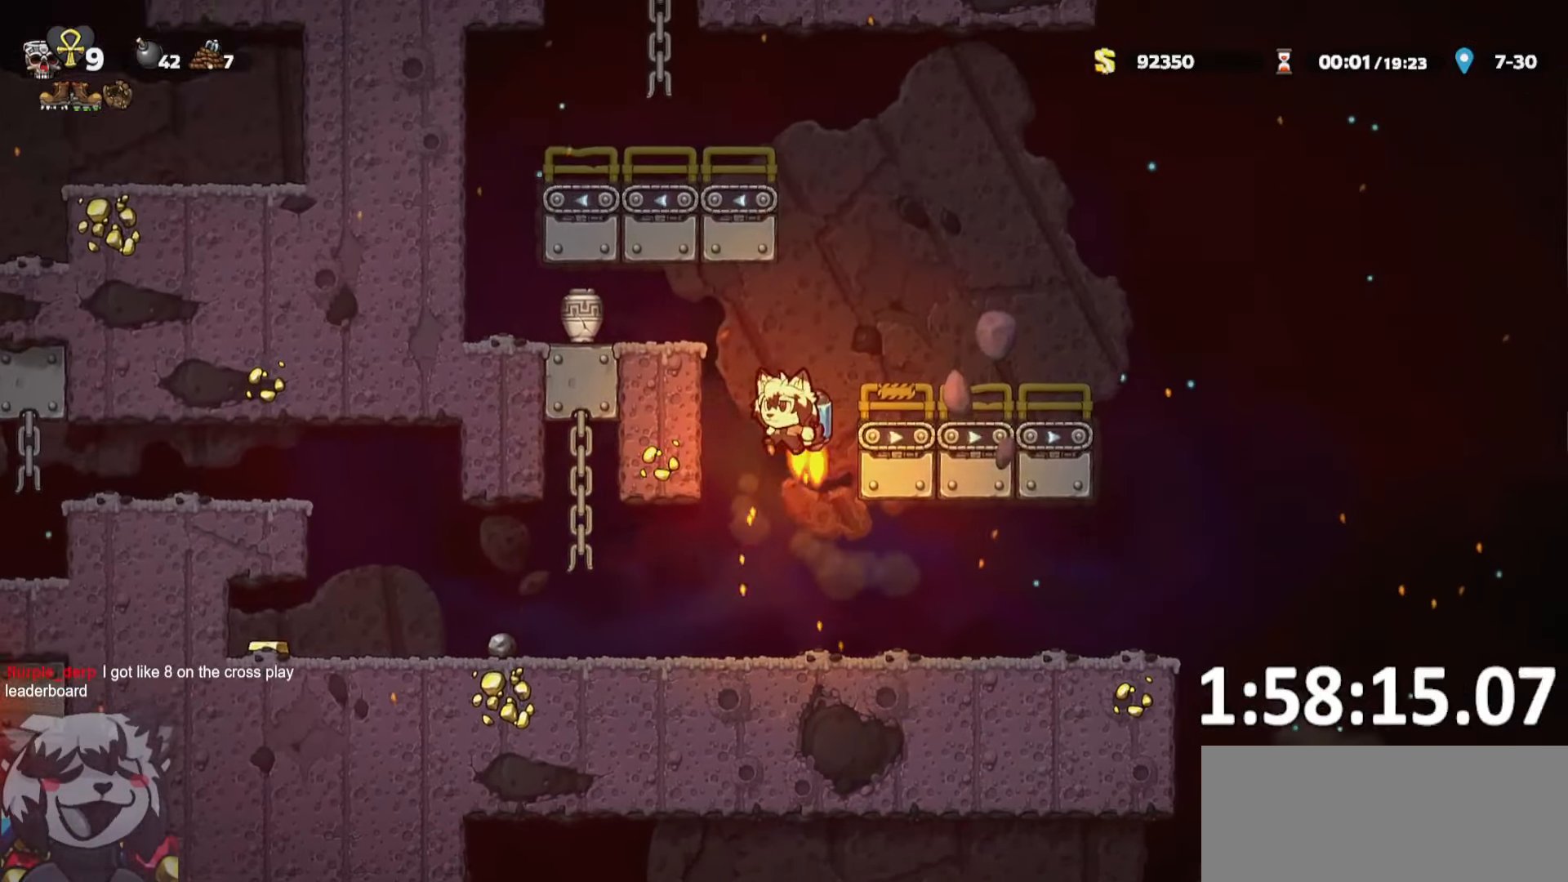
{"keys": ["d", "run"], "events": [[50, "run", "up"], [183, "run", "down"], [283, "run", "up"], [317, "a", "up"], [317, "d", "down"], [417, "run", "down"]]}
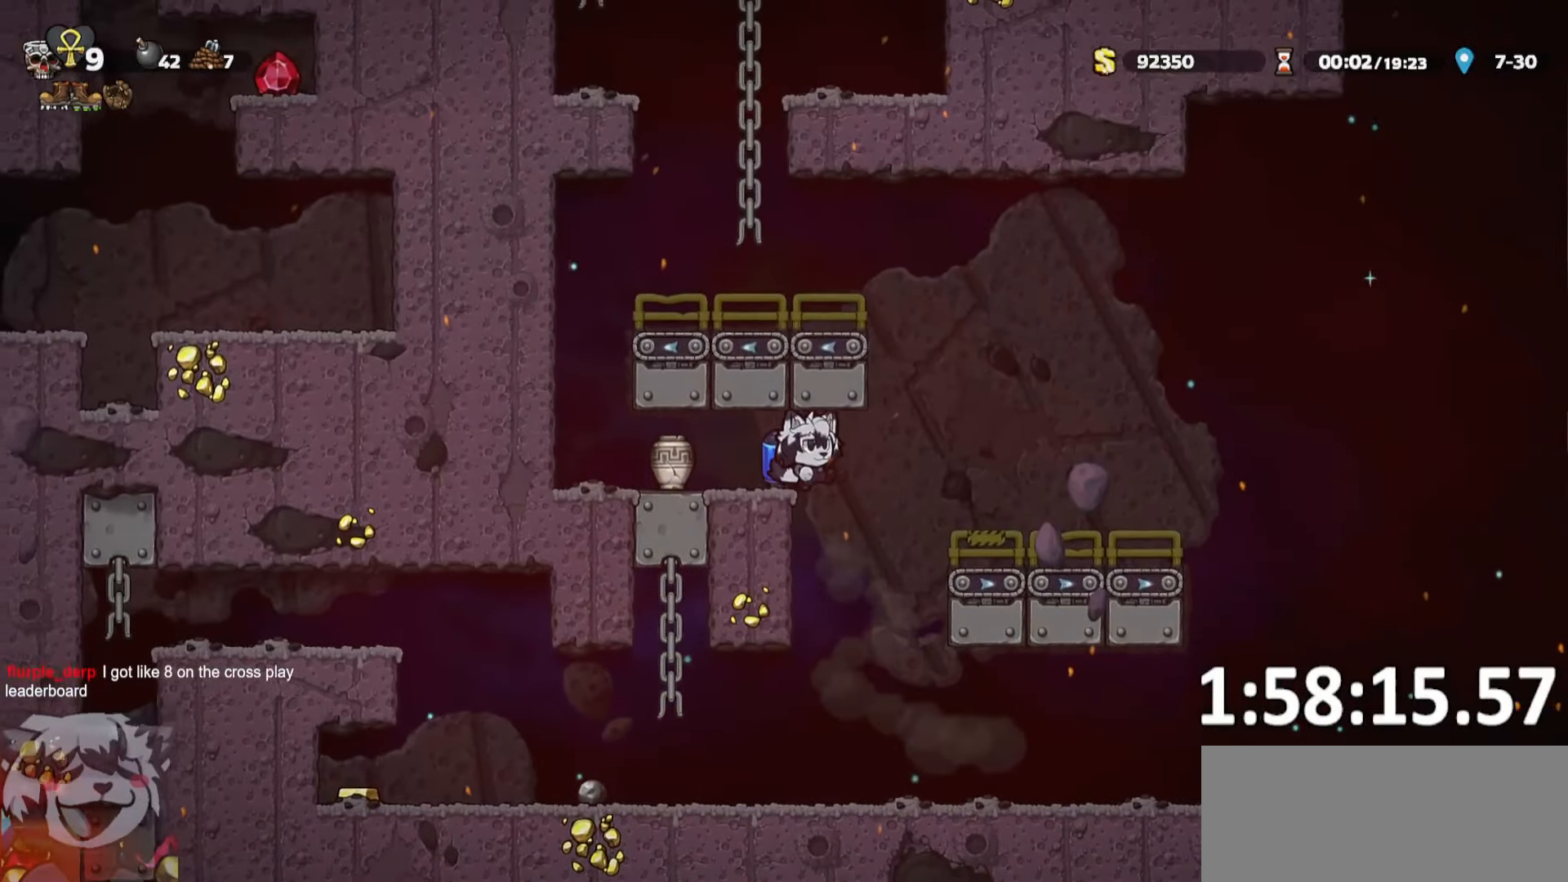
{"keys": ["a", "run"], "events": [[250, "a", "down"], [250, "d", "up"]]}
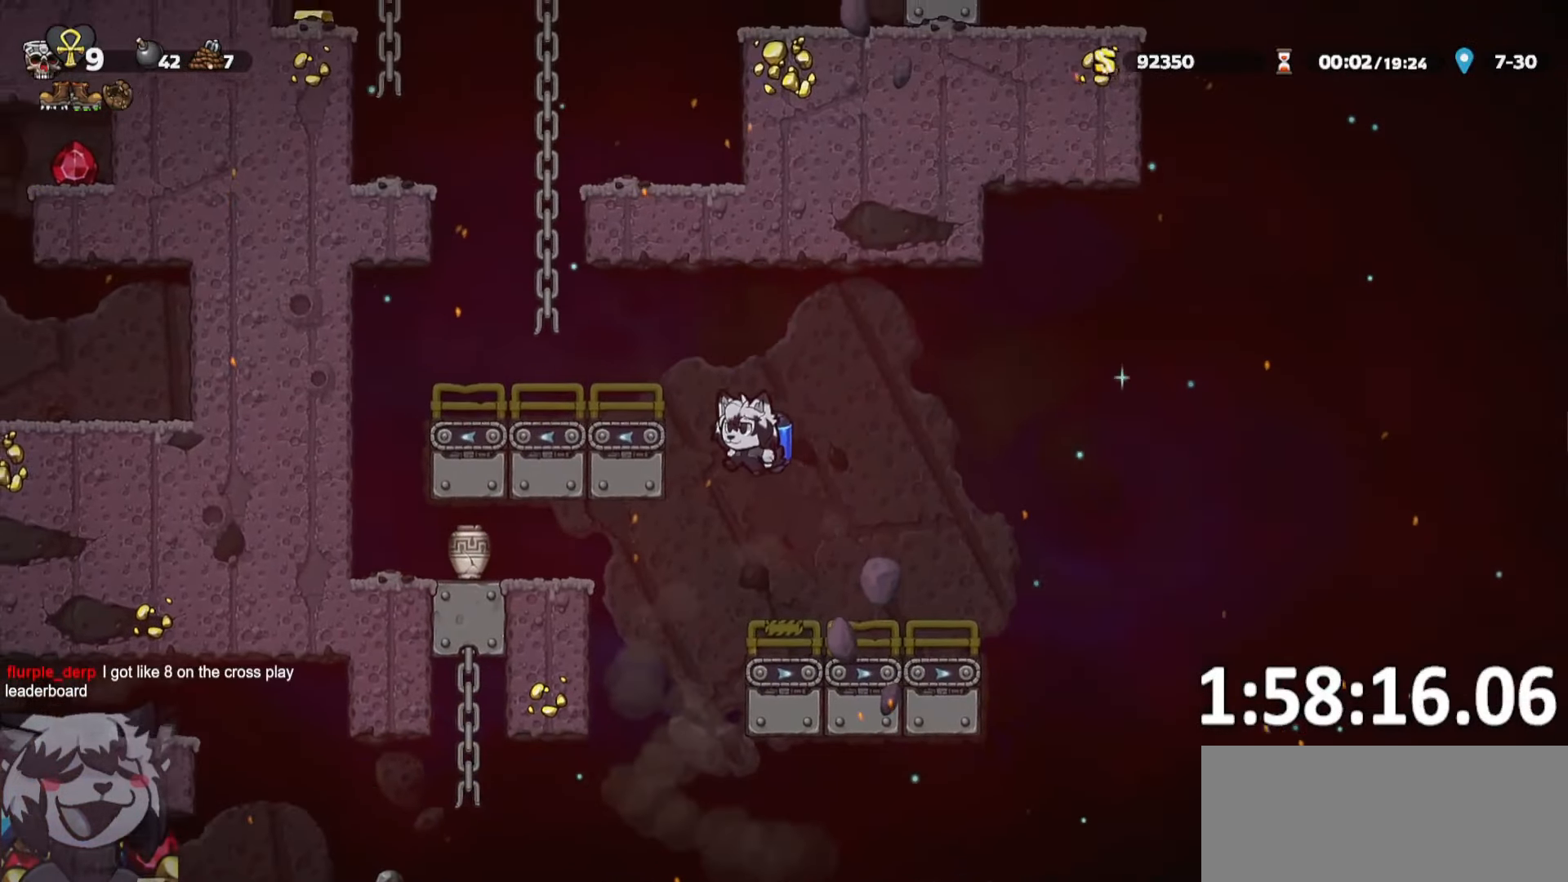
{"keys": ["d", "run"], "events": [[33, "run", "up"], [33, "whip", "down"], [83, "a", "up"], [183, "a", "down"], [217, "whip", "up"], [317, "a", "up"], [350, "d", "down"], [400, "run", "down"]]}
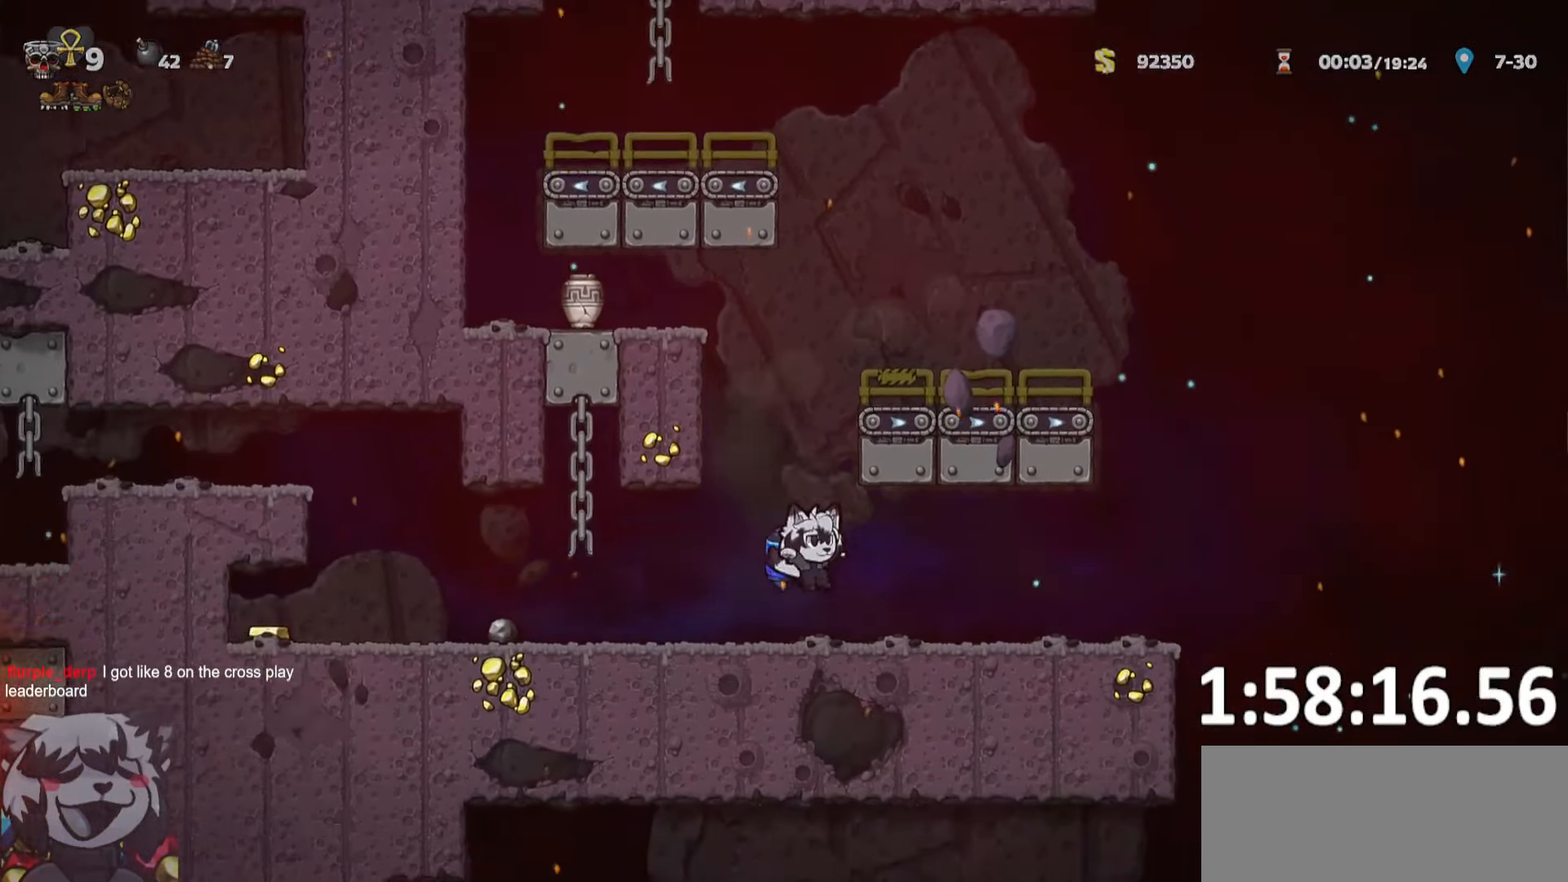
{"keys": ["d", "run", "whip"], "events": [[417, "whip", "down"]]}
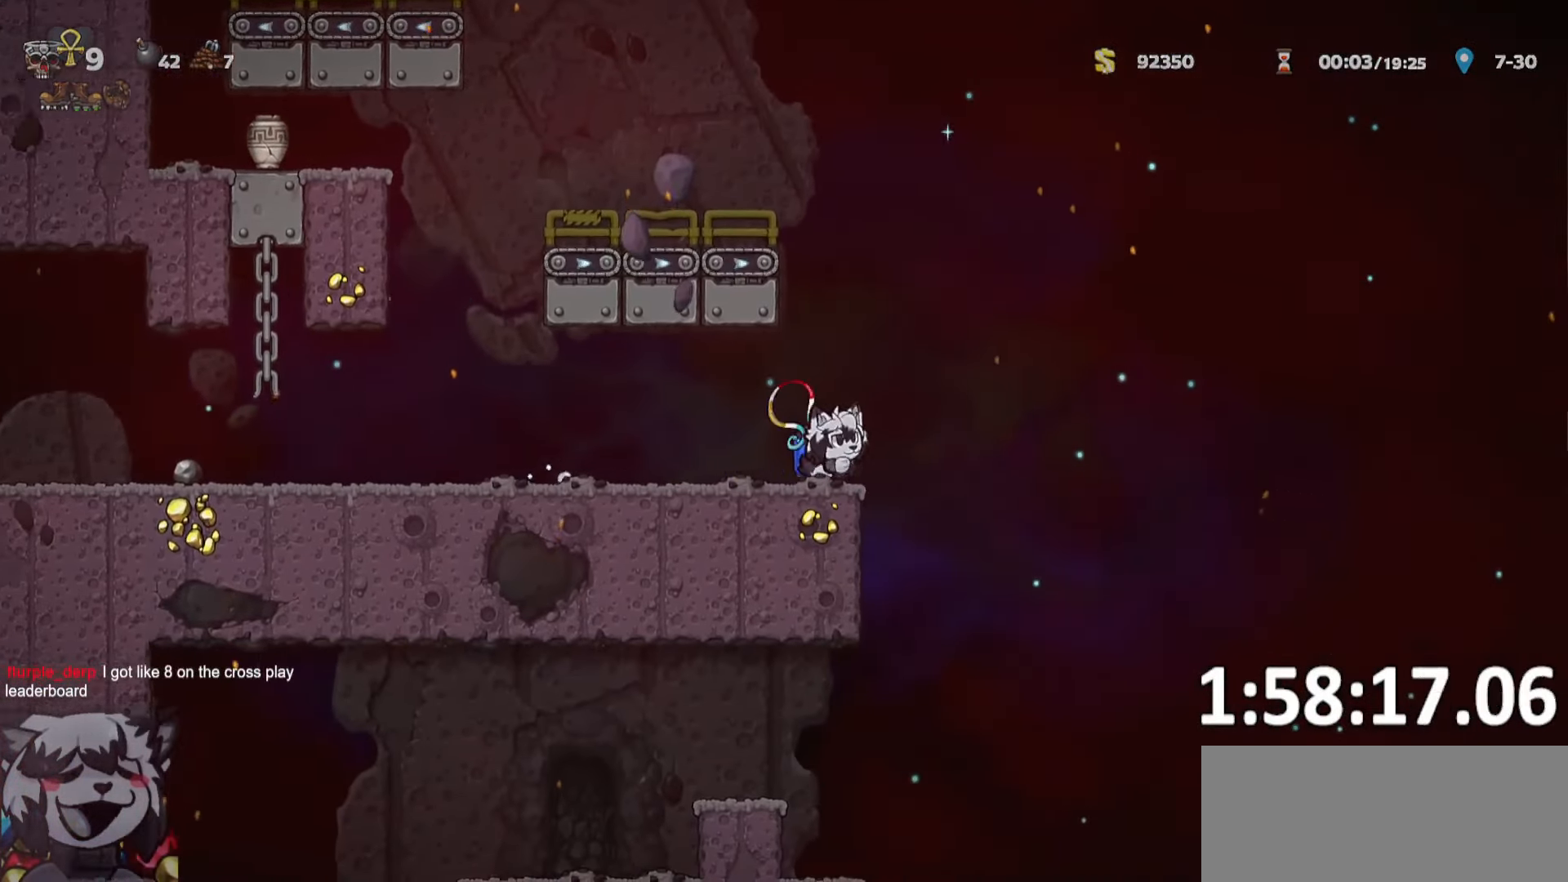
{"keys": ["d", "run"], "events": [[67, "whip", "up"]]}
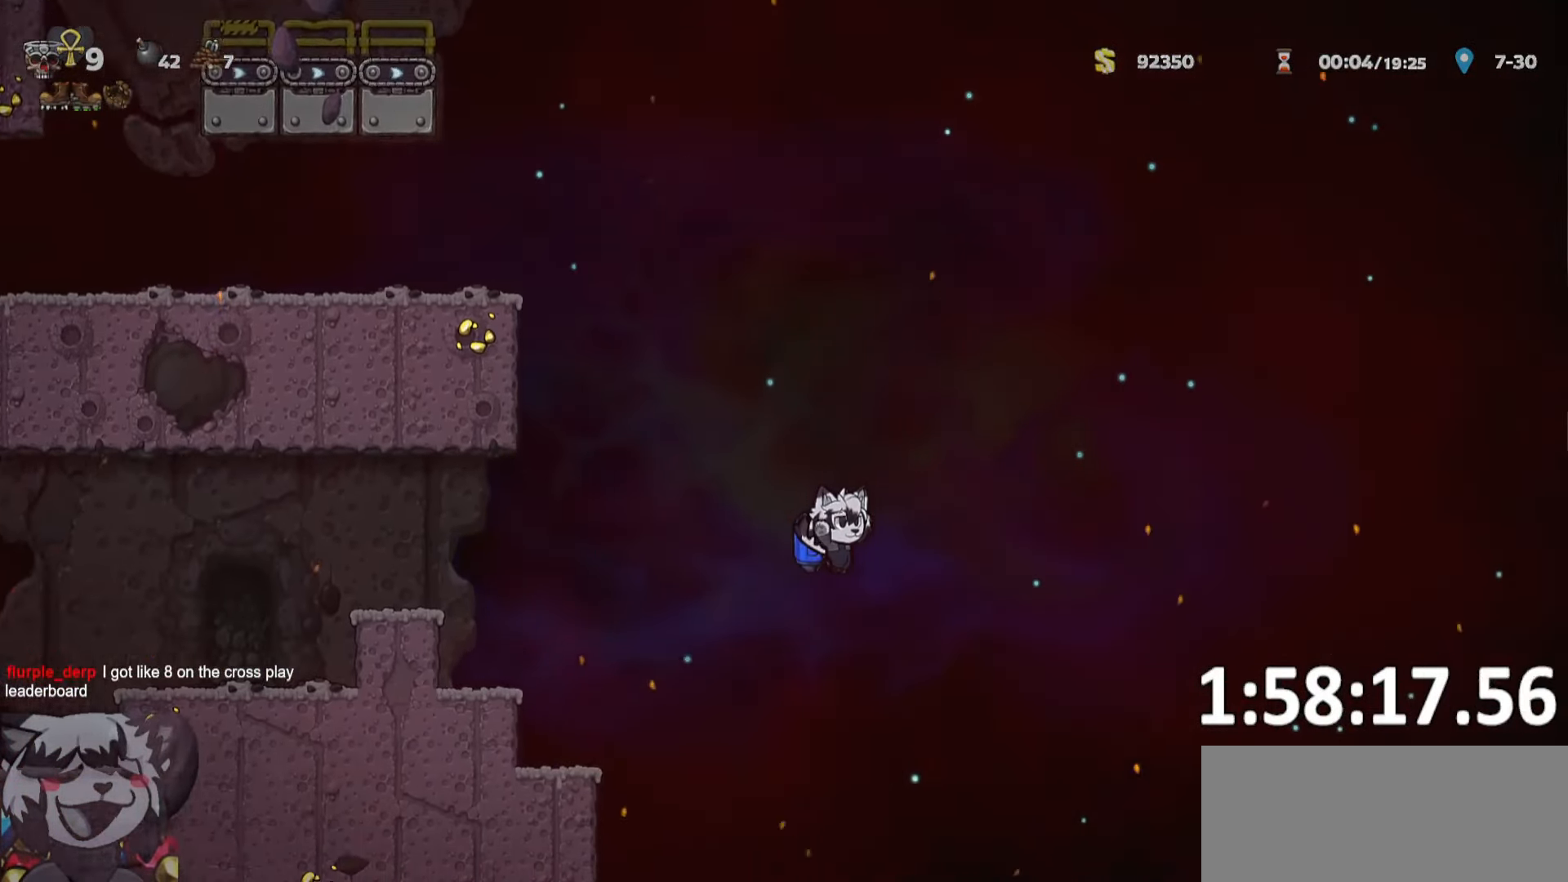
{"keys": ["a", "run"], "events": [[167, "a", "down"], [167, "d", "up"], [317, "whip", "down"], [400, "whip", "up"]]}
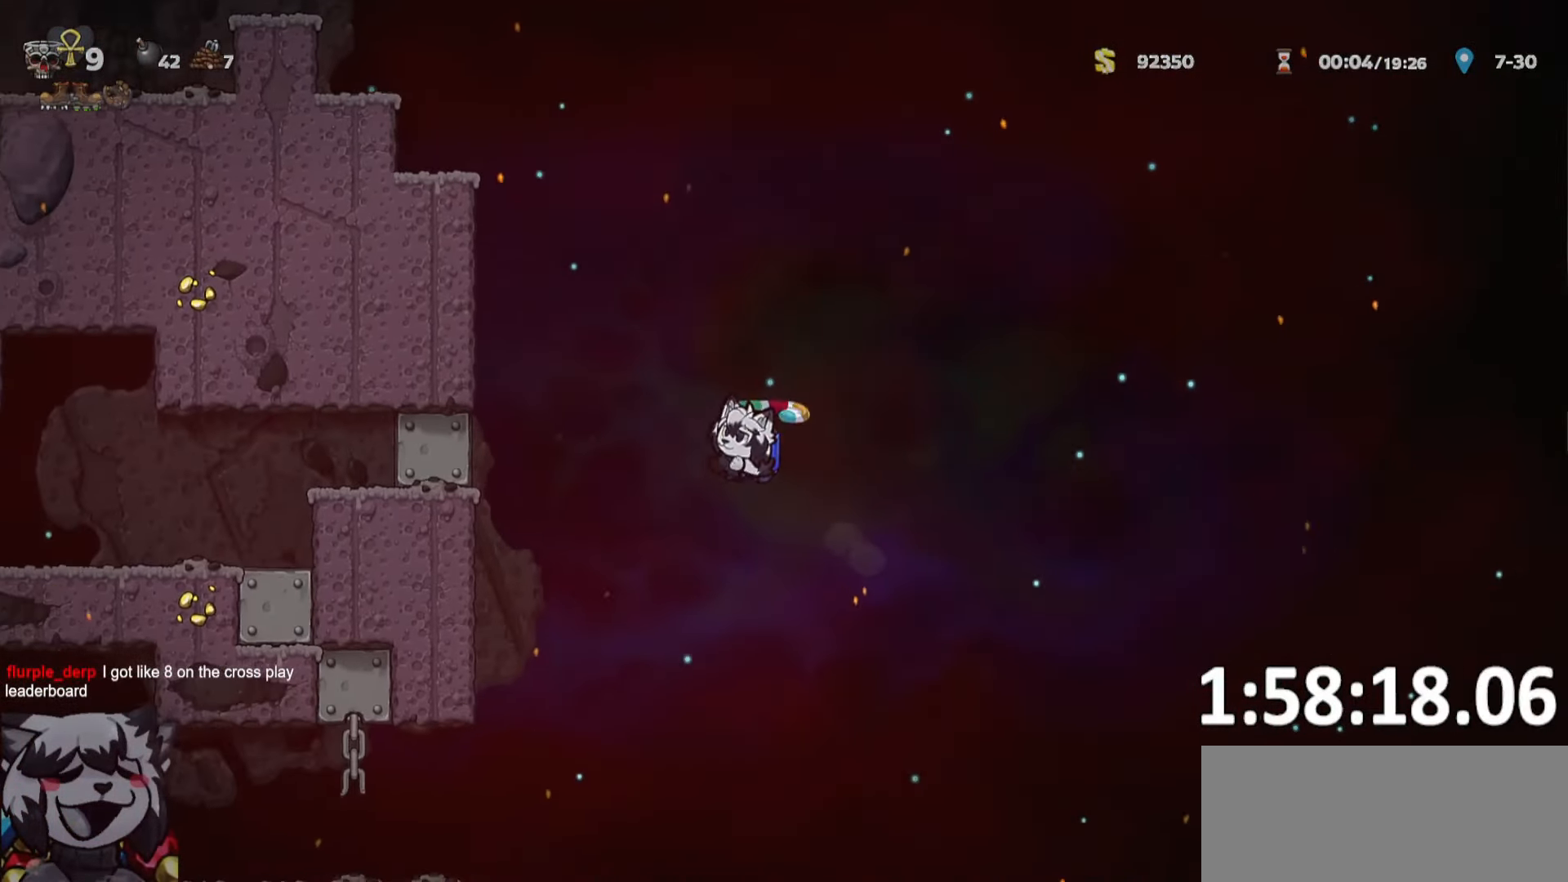
{"keys": ["a", "run"], "events": [[250, "run", "up"], [283, "a", "up"], [367, "a", "down"], [417, "run", "down"]]}
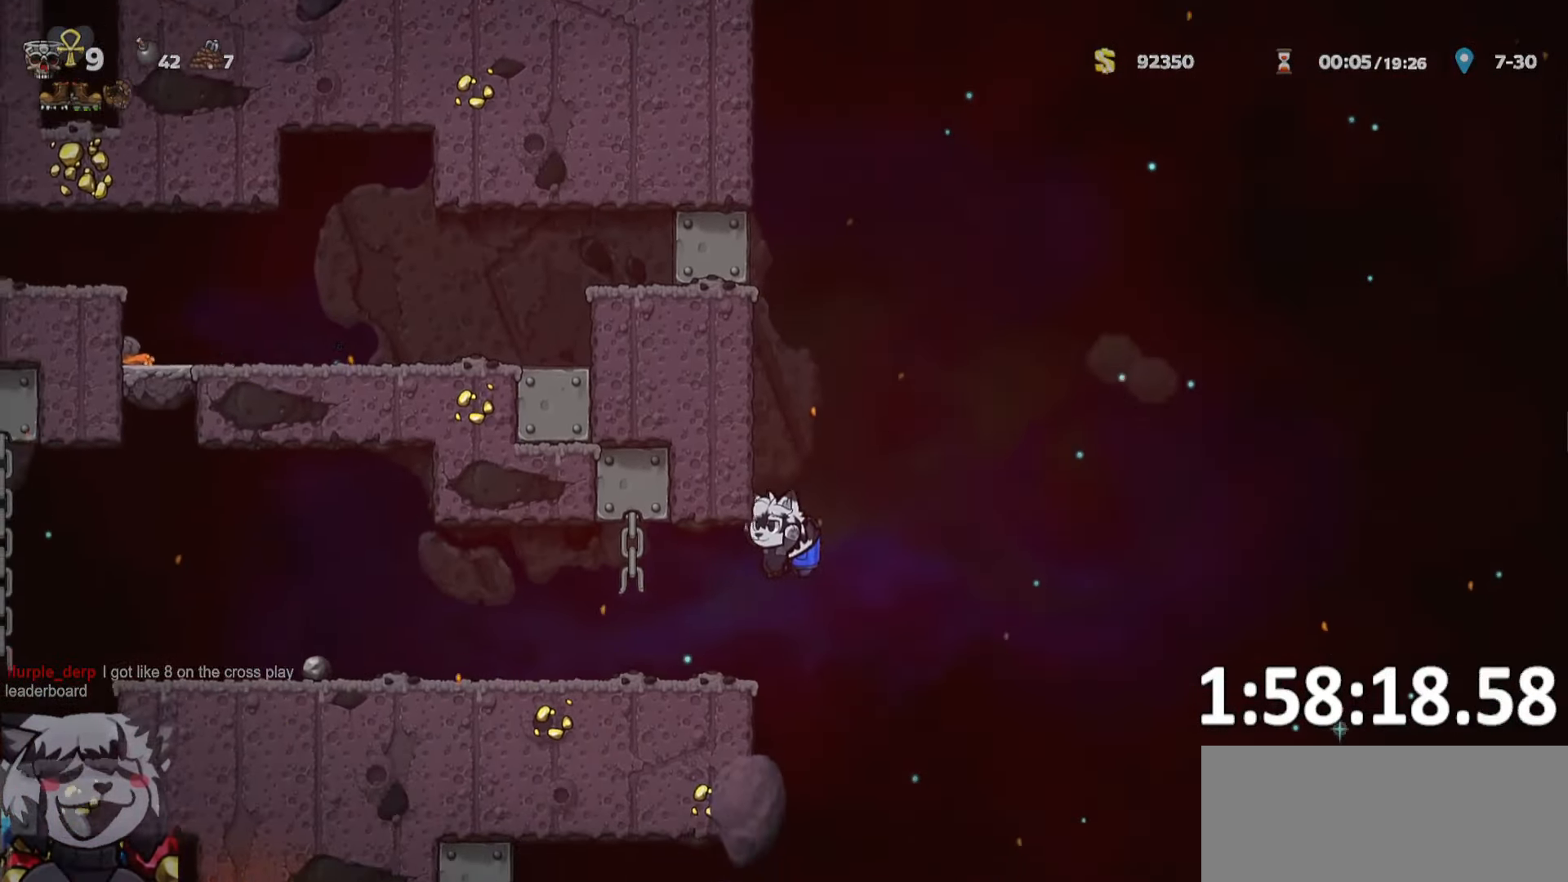
{"keys": ["a", "run"], "events": []}
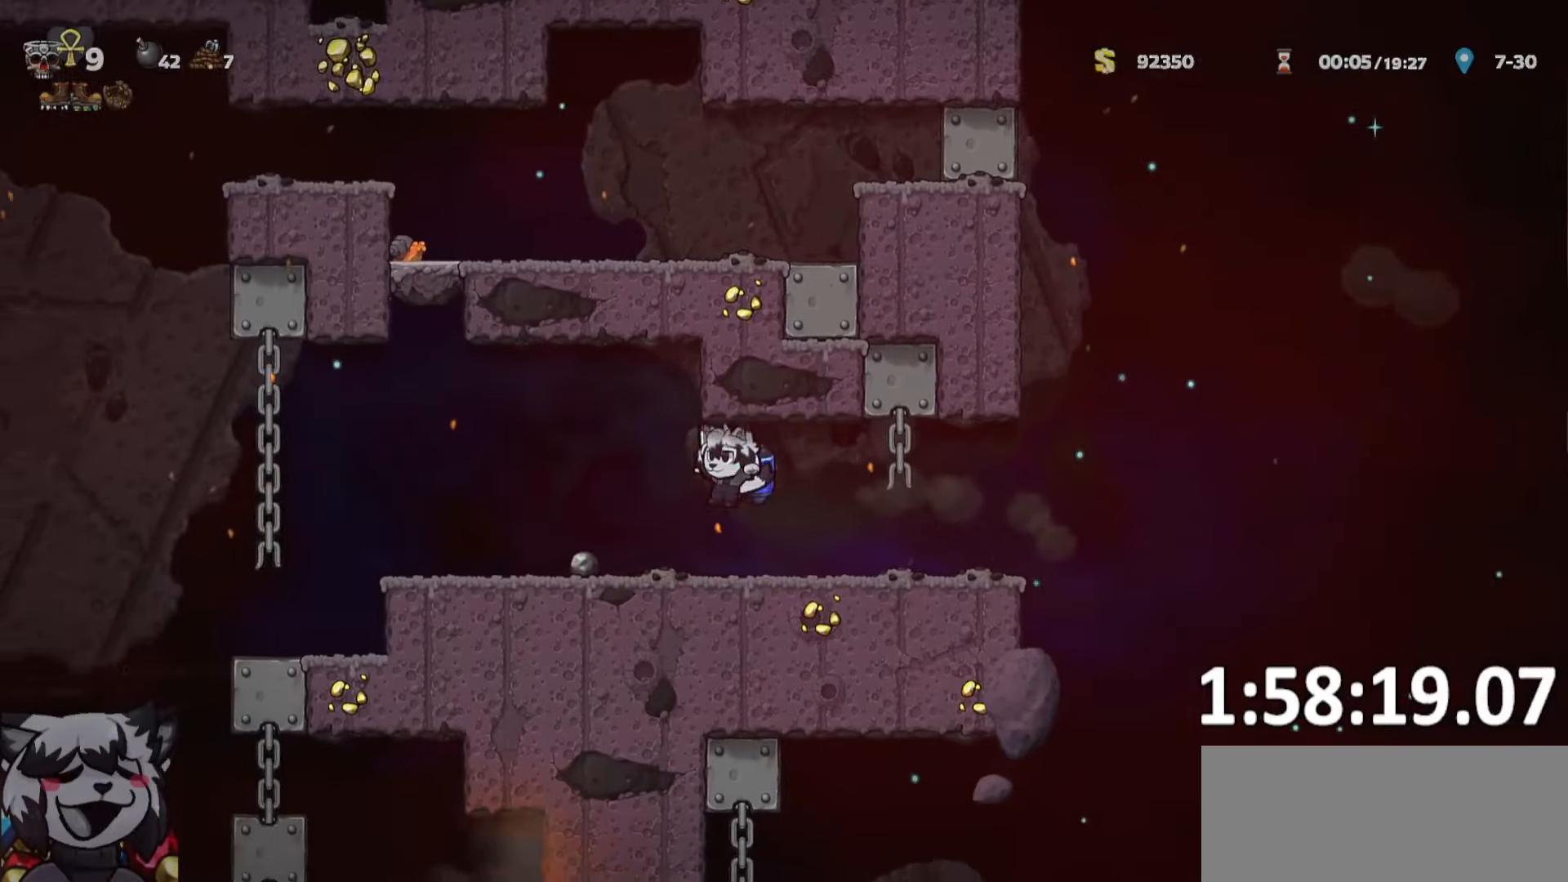
{"keys": ["a", "run"], "events": []}
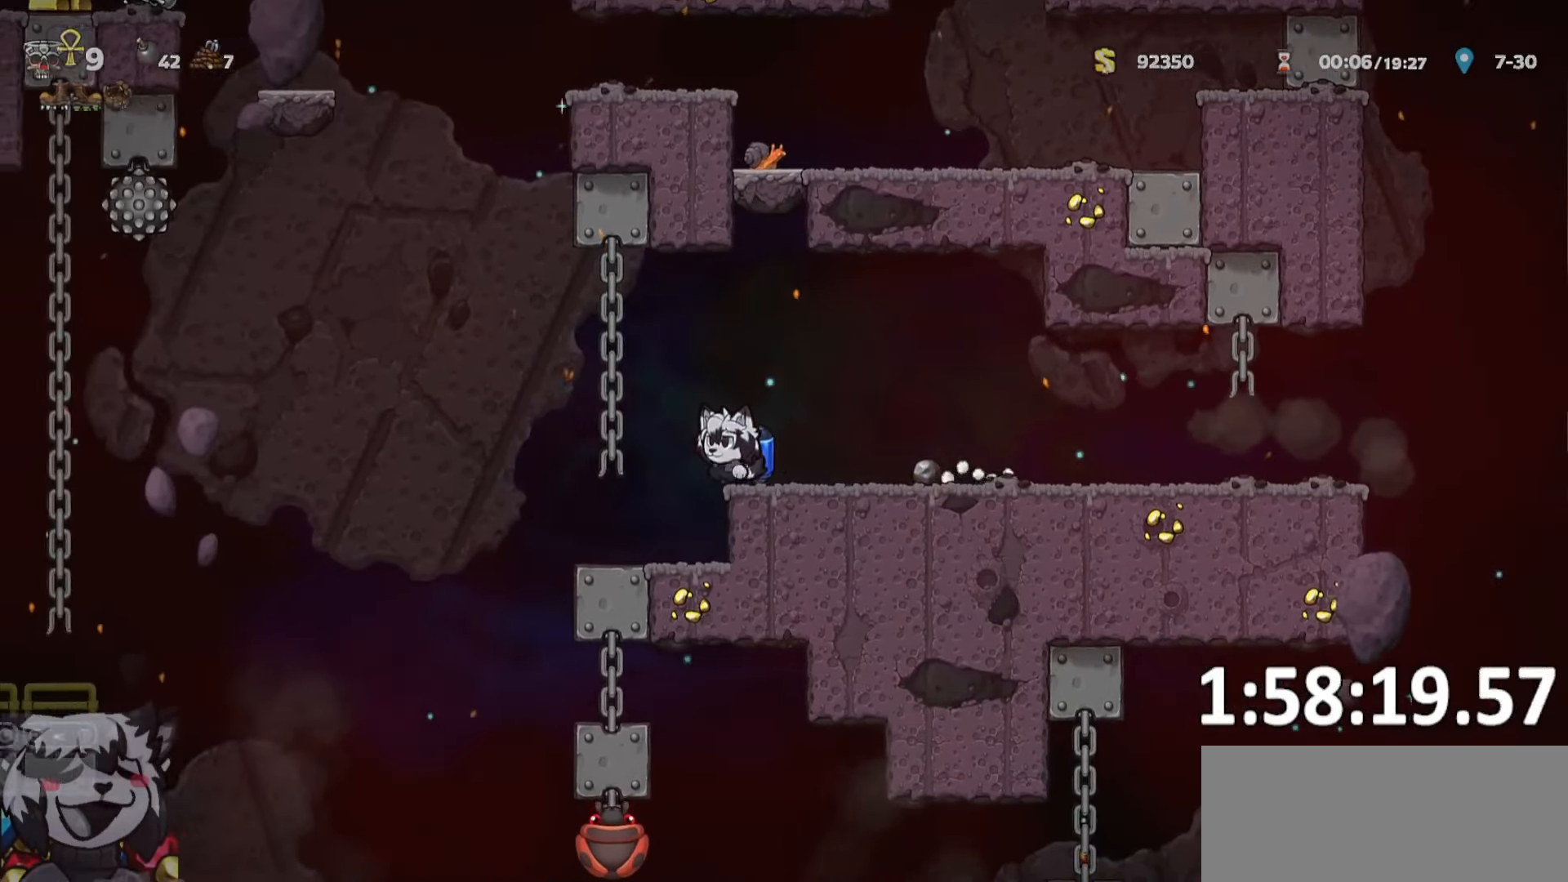
{"keys": ["a", "run"], "events": []}
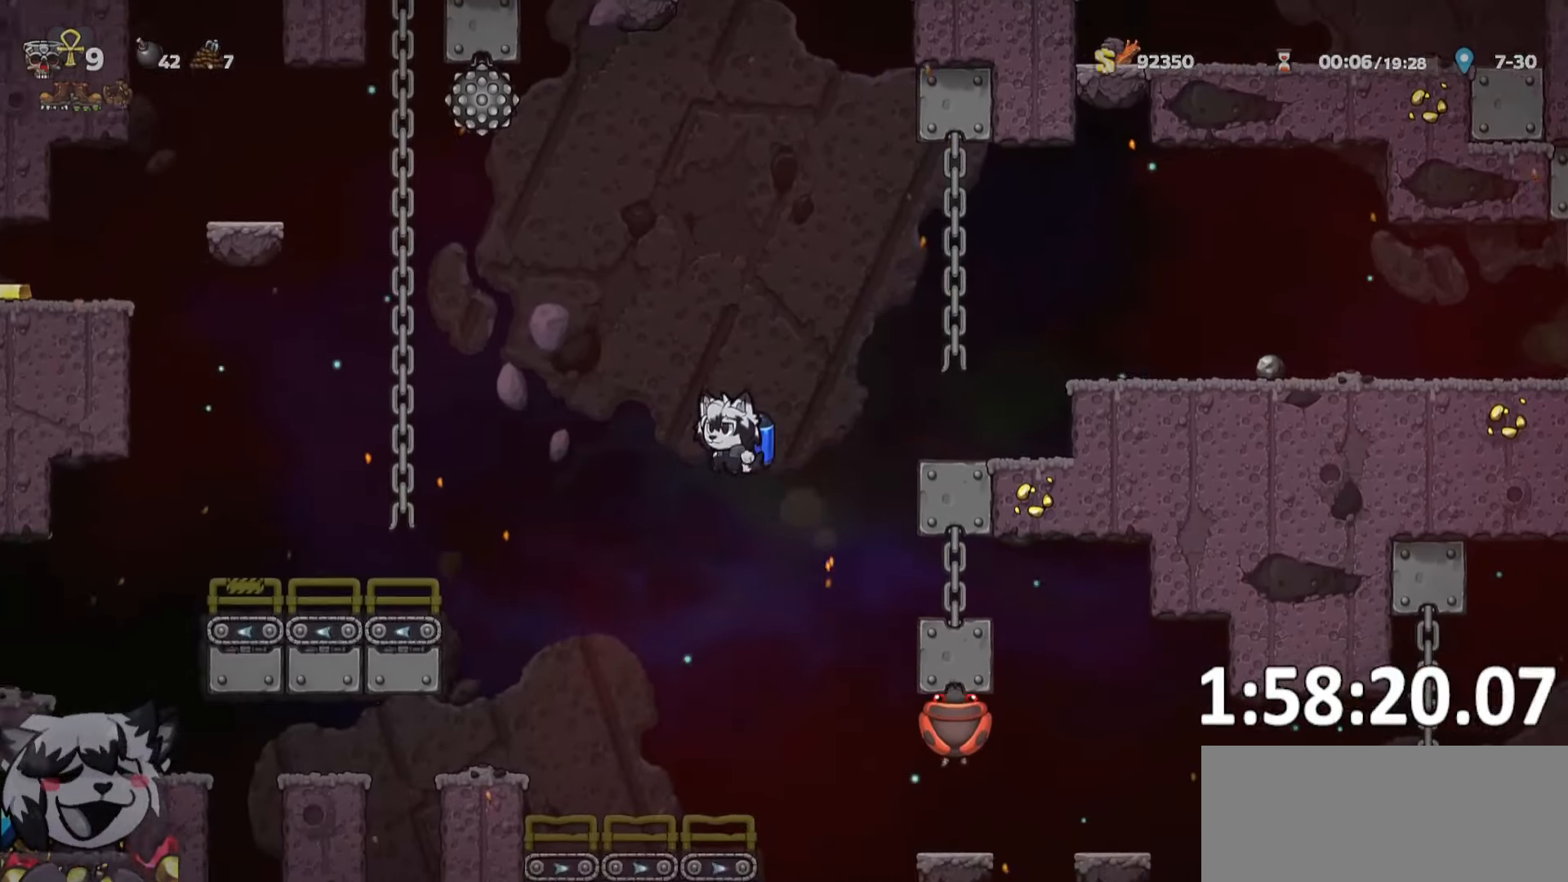
{"keys": ["a", "run"], "events": []}
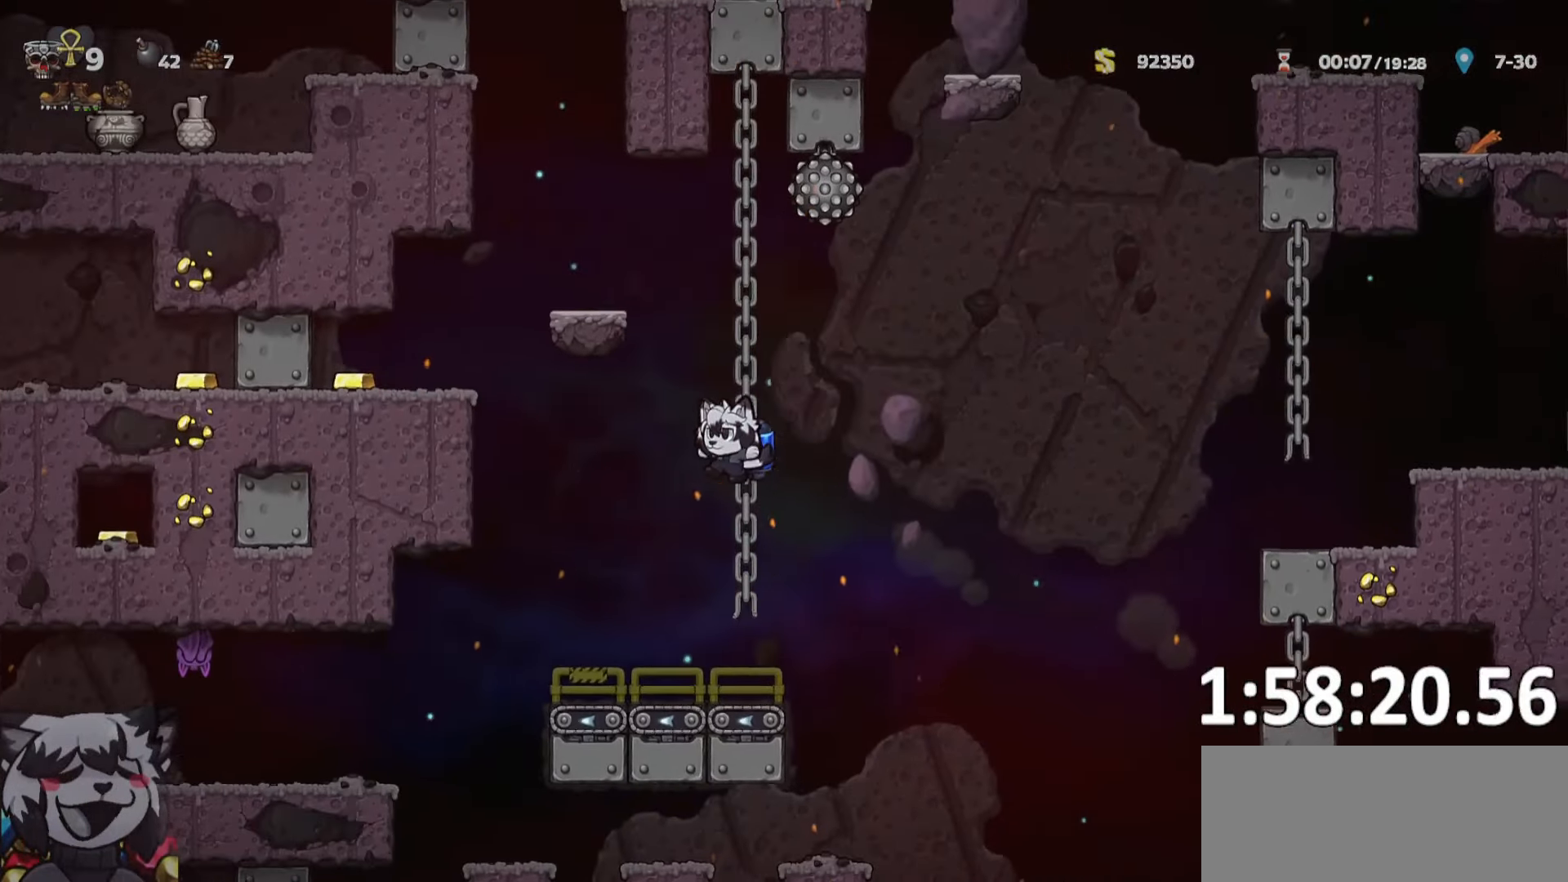
{"keys": ["a", "run"], "events": [[367, "whip", "down"], [500, "whip", "up"]]}
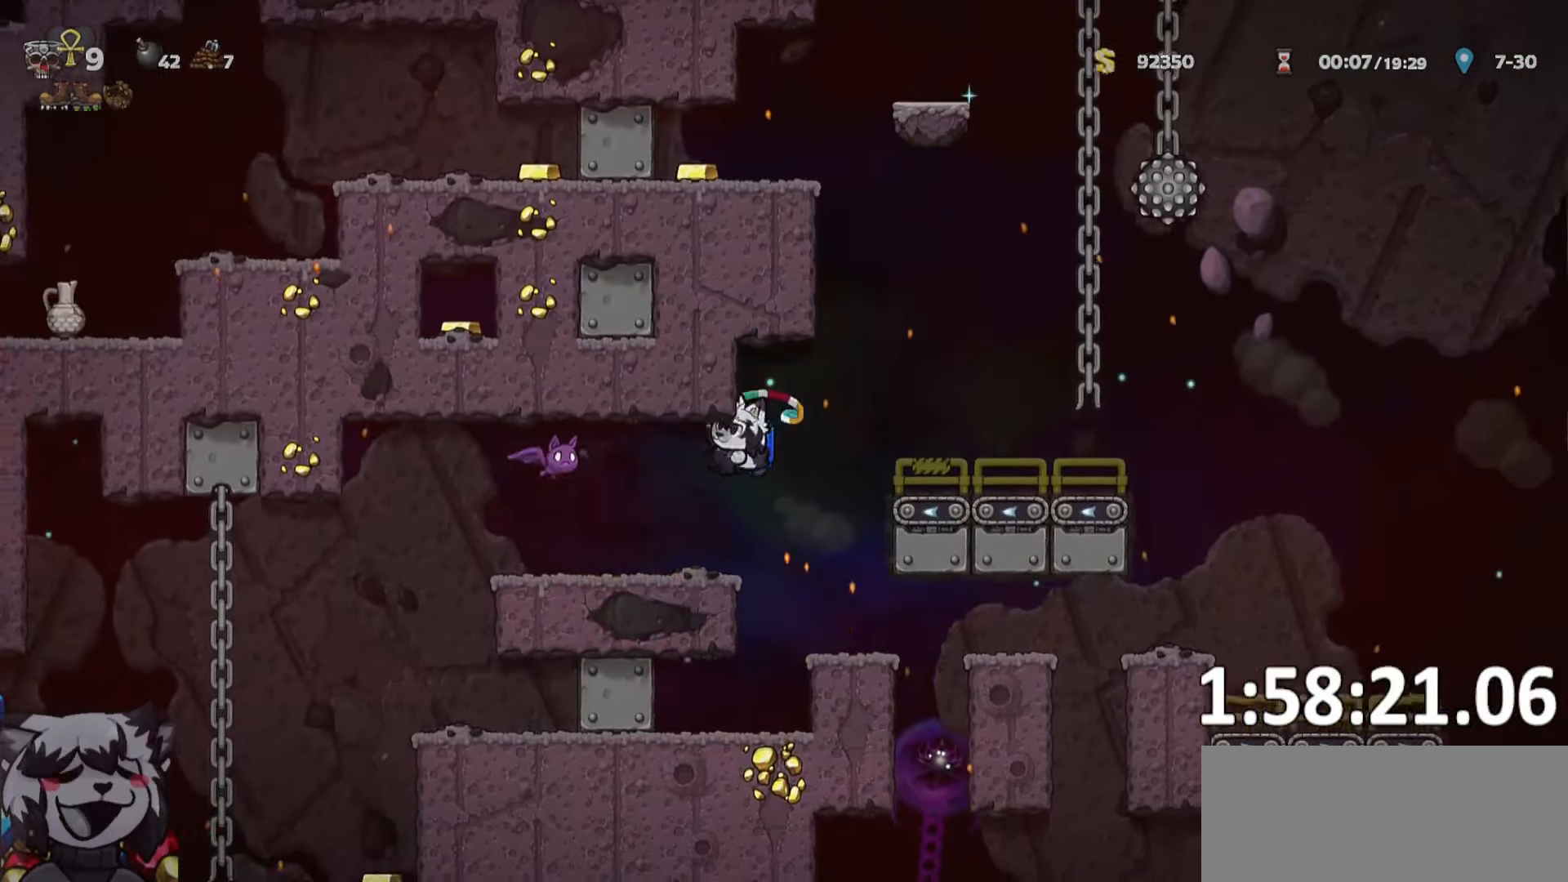
{"keys": ["a", "run"], "events": []}
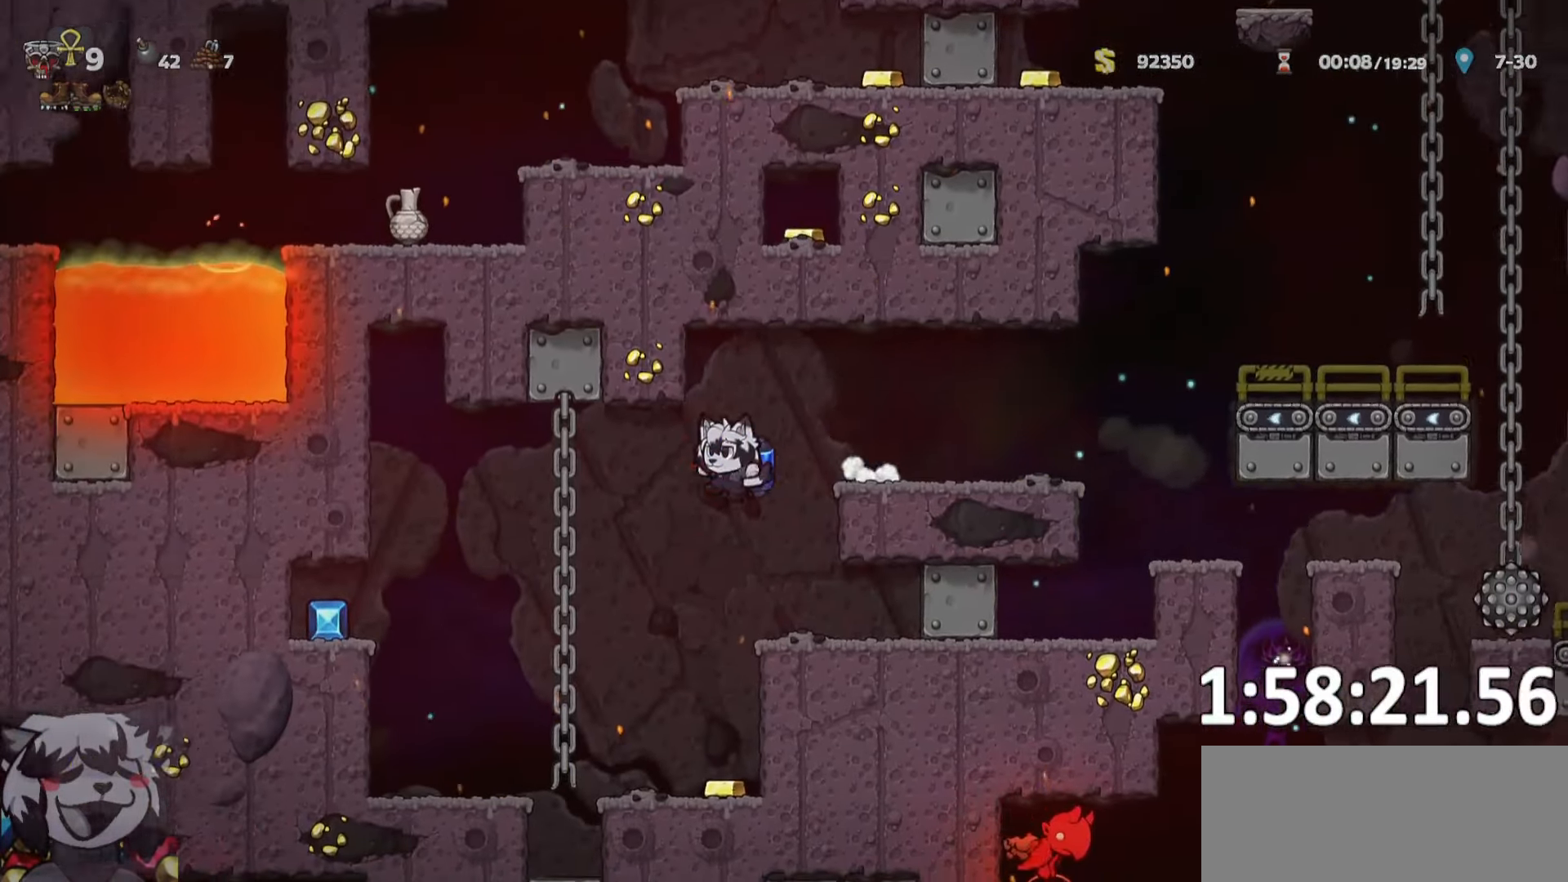
{"keys": ["d", "run"], "events": [[300, "a", "up"], [300, "d", "down"], [300, "run", "up"], [384, "run", "down"]]}
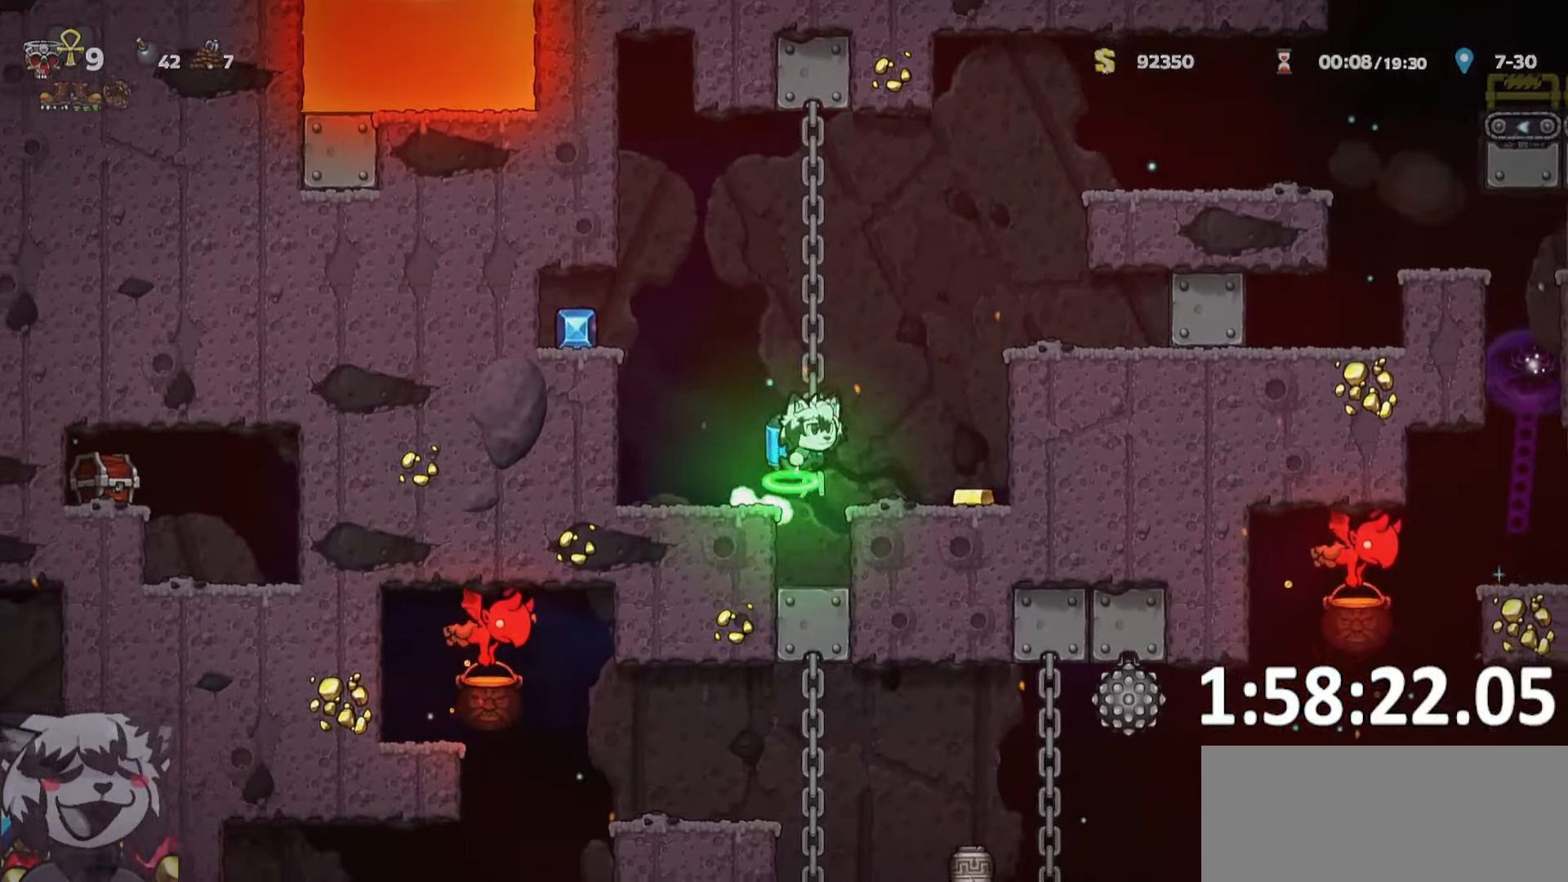
{"keys": ["d", "run"], "events": [[167, "d", "up"], [167, "run", "up"], [400, "d", "down"], [400, "run", "down"]]}
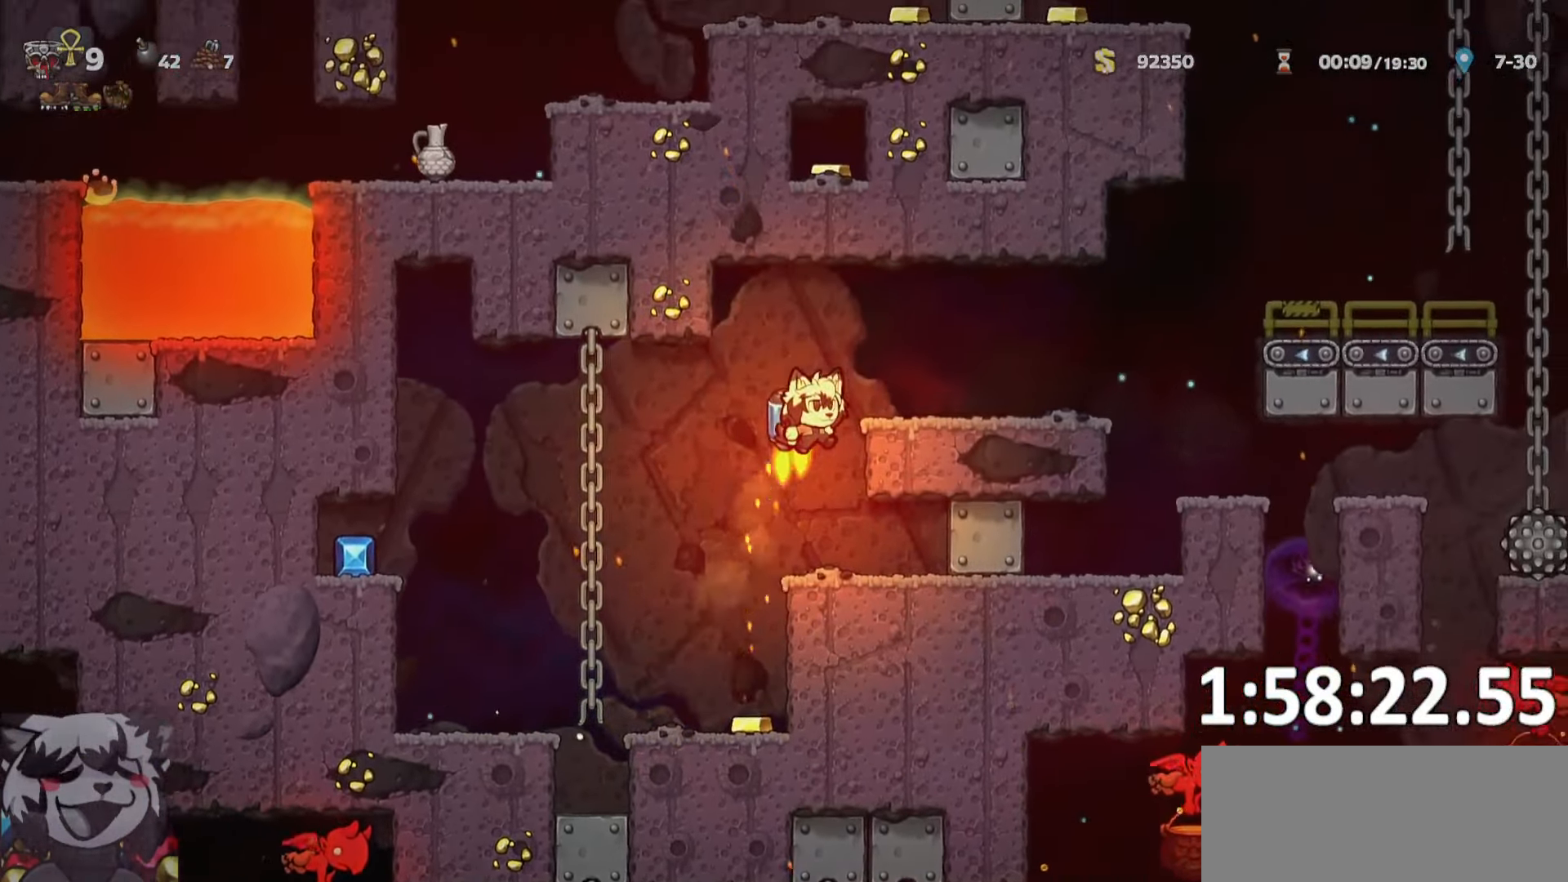
{"keys": ["d", "run", "whip"], "events": [[434, "whip", "down"]]}
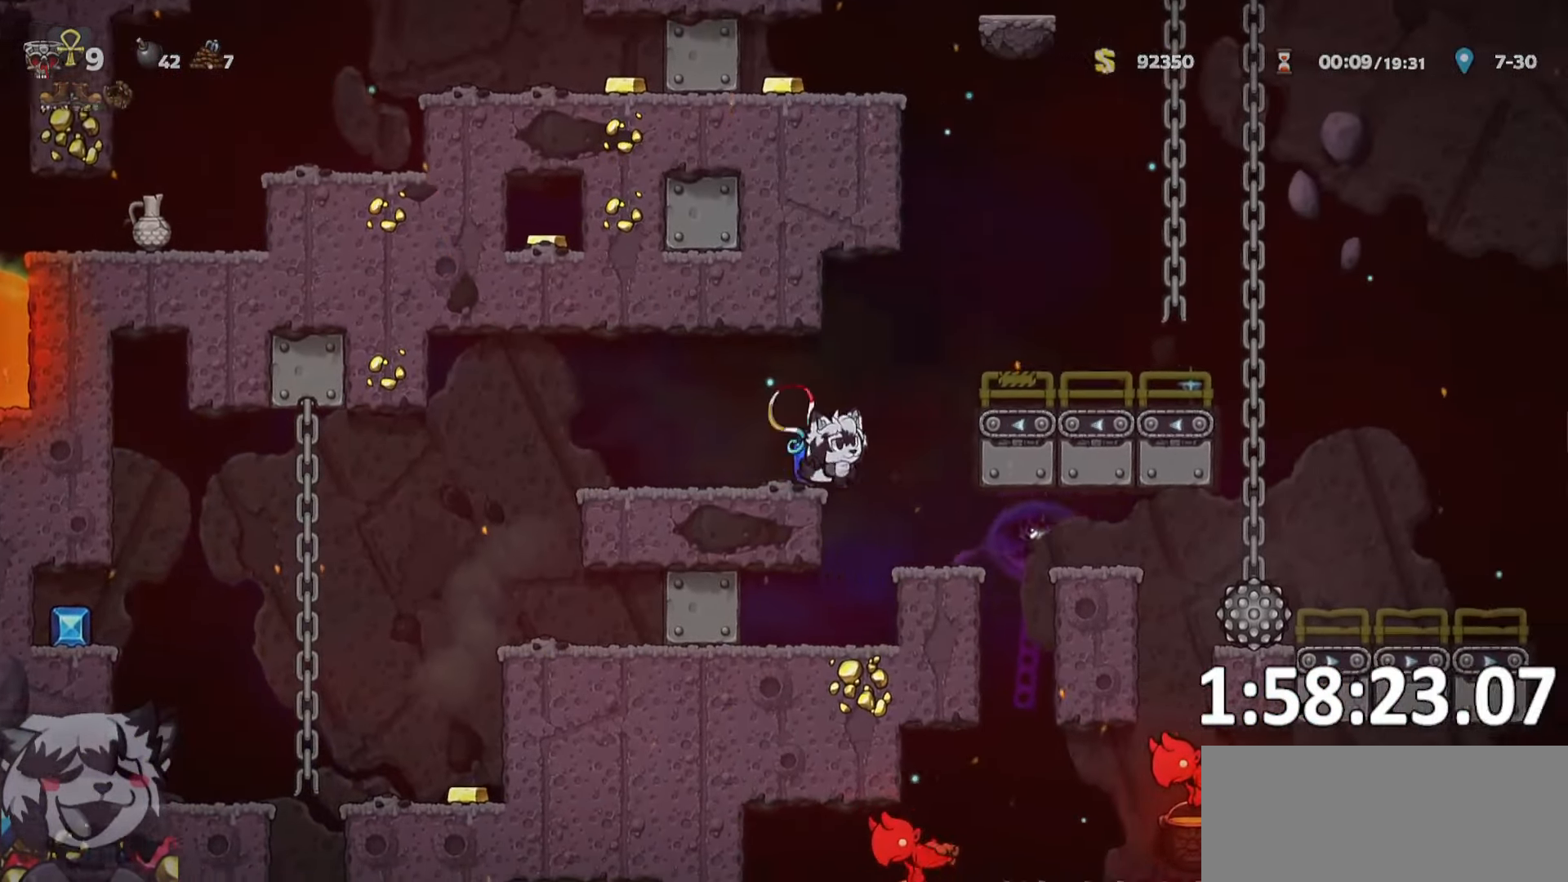
{"keys": []}